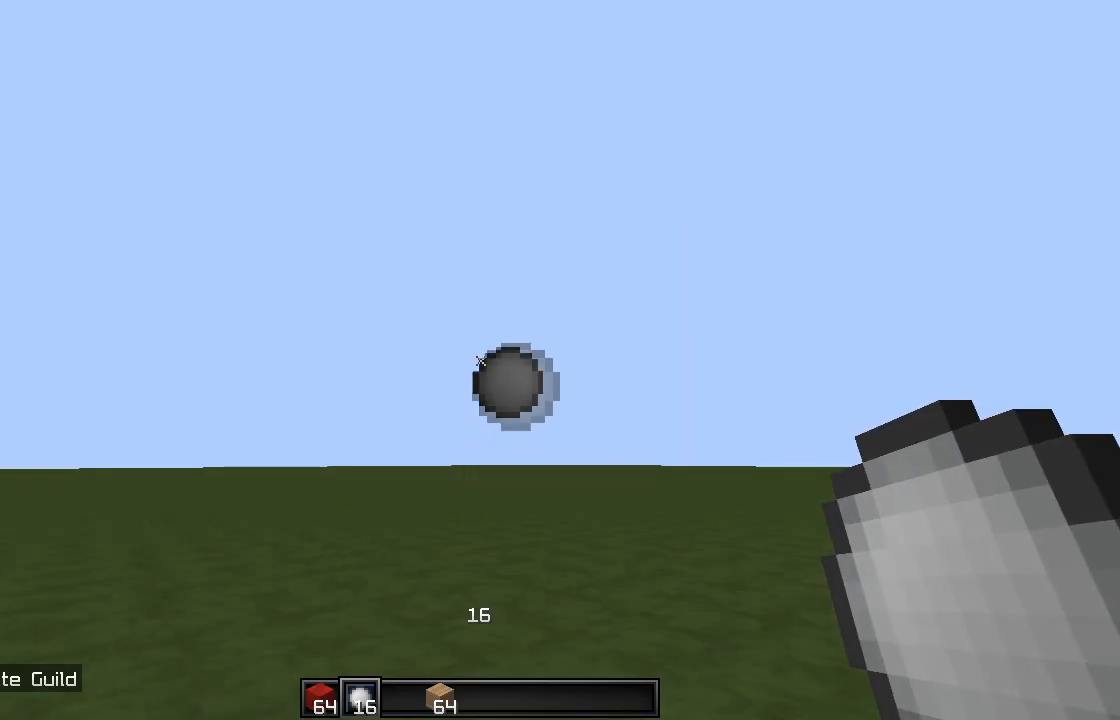
Gameplay with keyboard and mouse; each line is a JSON object with the keys and mouse buttons held at the frame after it. "events" lists presses ("down") and releases ("up") of "a", "d", "s", "space", "w", "mouse_left" and "mouse_right" between this image and that frame as [ms after this image, input, new state], when the widget could be followed in between. "mouse_left", "mouse_right" = the "left", "right" buttons of the "mouse" list. No other keys are recorded. Fast repeated clicks can show as one long hold. Mouse movement is not recorded.
{"keys": ["a"], "mouse": [], "events": [[16, "mouse_right", "up"], [417, "a", "down"]]}
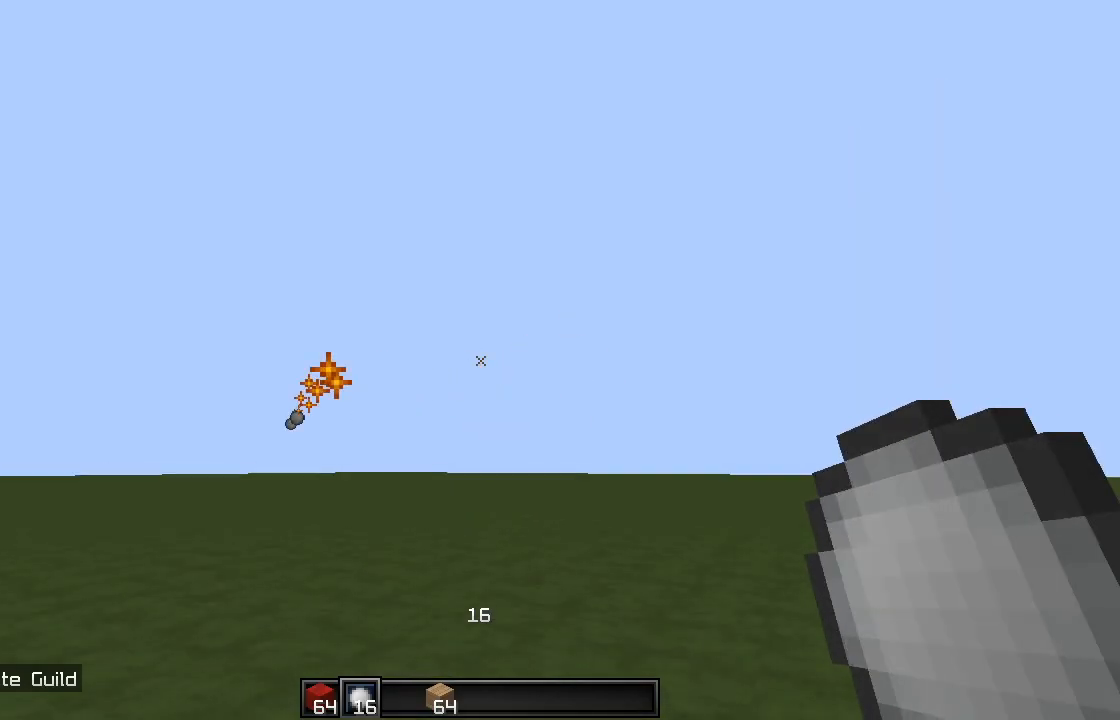
{"keys": ["a", "s"], "mouse": ["right"], "events": [[167, "s", "down"], [217, "mouse_right", "down"], [267, "mouse_right", "up"], [317, "mouse_right", "down"], [367, "mouse_right", "up"], [417, "mouse_right", "down"]]}
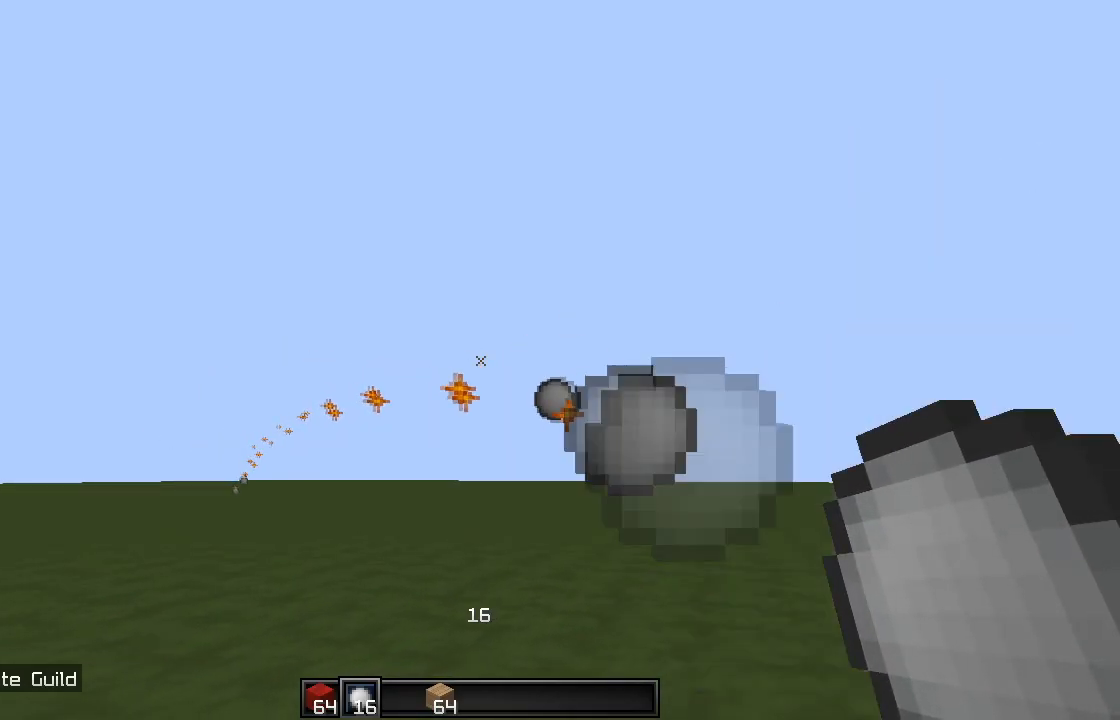
{"keys": ["a", "d"], "mouse": [], "events": [[16, "mouse_right", "up"], [66, "a", "up"], [66, "d", "down"], [116, "mouse_right", "down"], [216, "s", "up"], [483, "a", "down"], [483, "mouse_right", "up"]]}
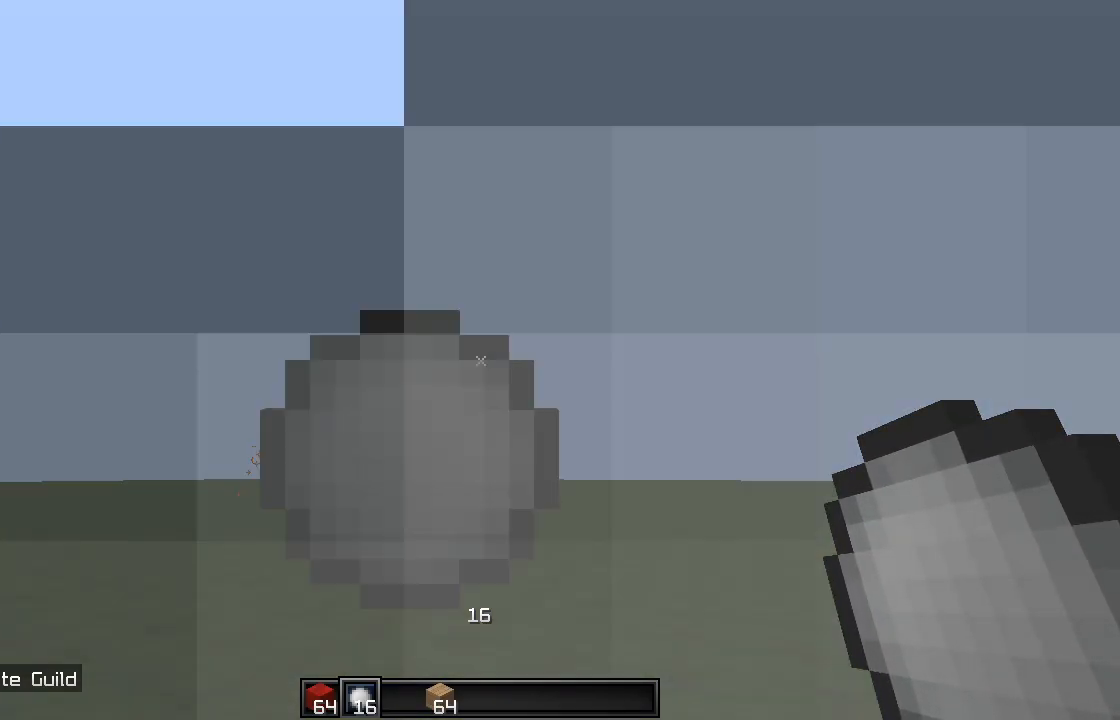
{"keys": [], "mouse": [], "events": [[50, "a", "up"], [50, "d", "up"], [284, "a", "down"], [434, "a", "up"]]}
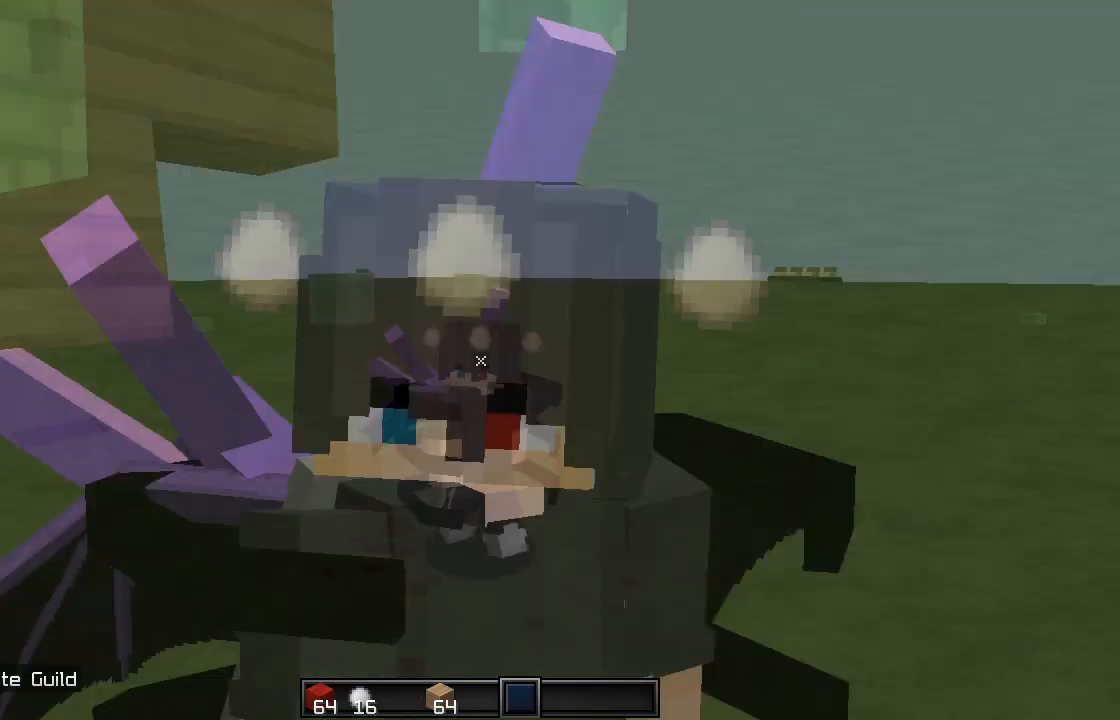
{"keys": [], "mouse": [], "events": []}
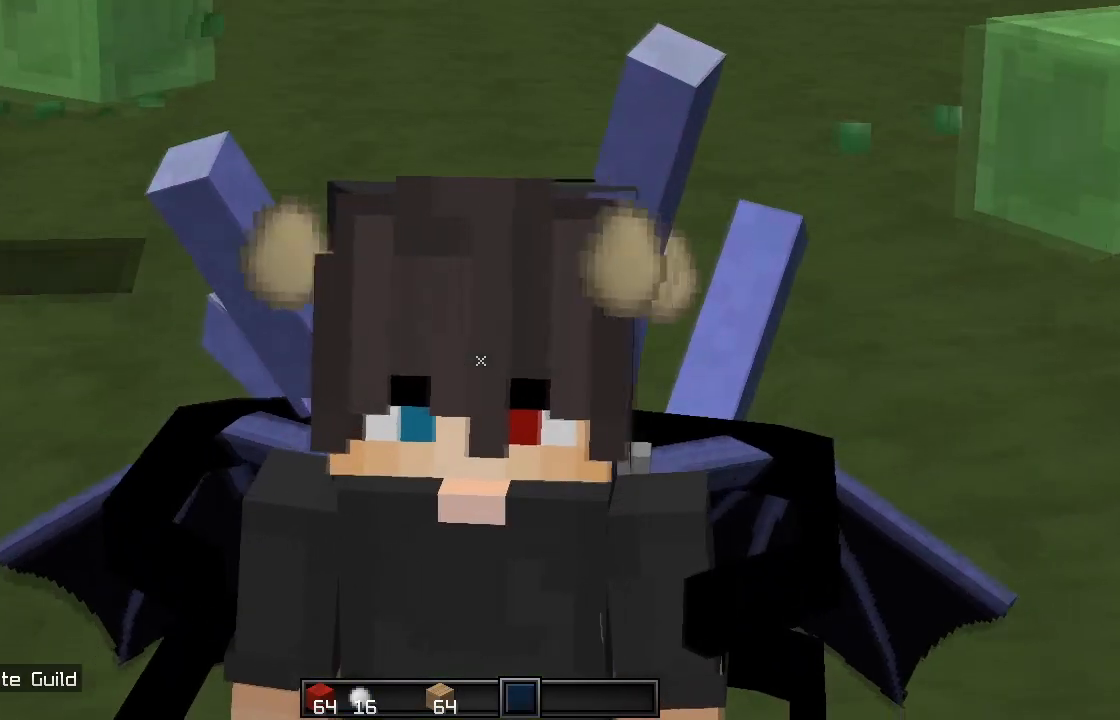
{"keys": [], "mouse": [], "events": []}
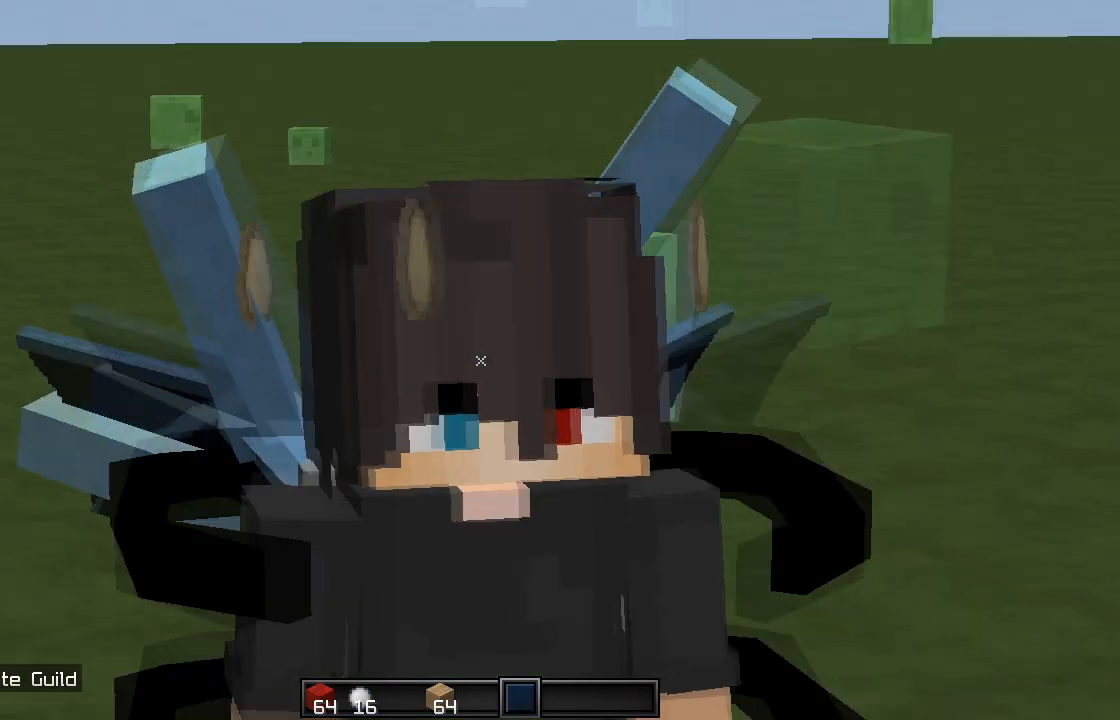
{"keys": [], "mouse": [], "events": []}
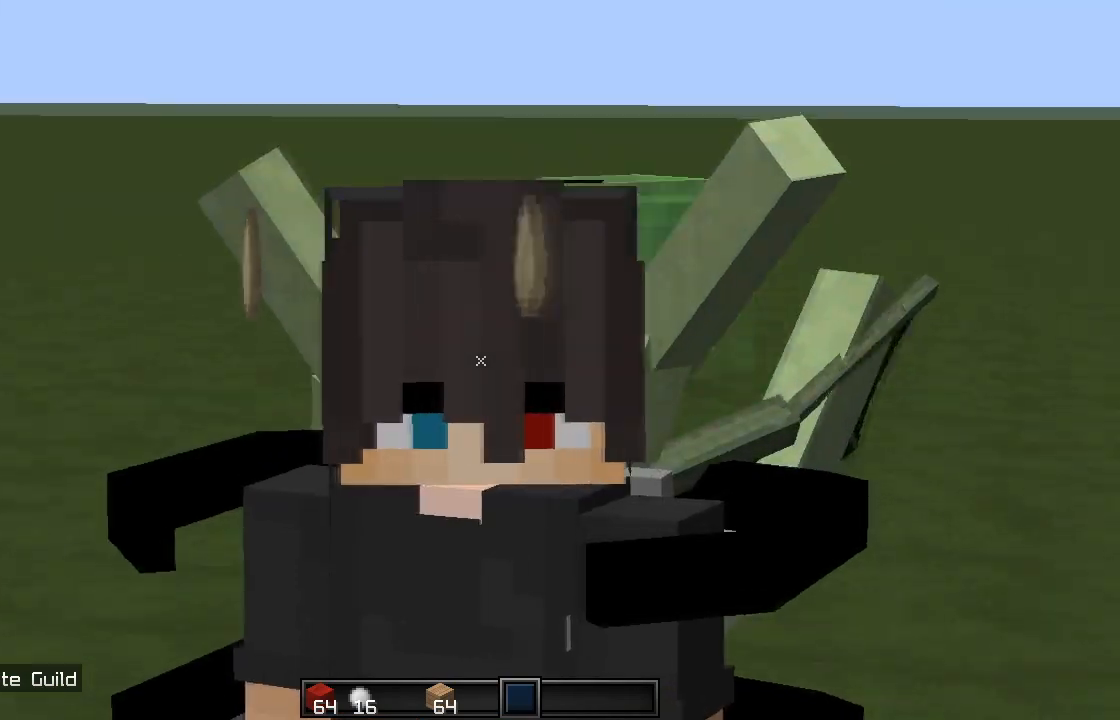
{"keys": [], "mouse": [], "events": []}
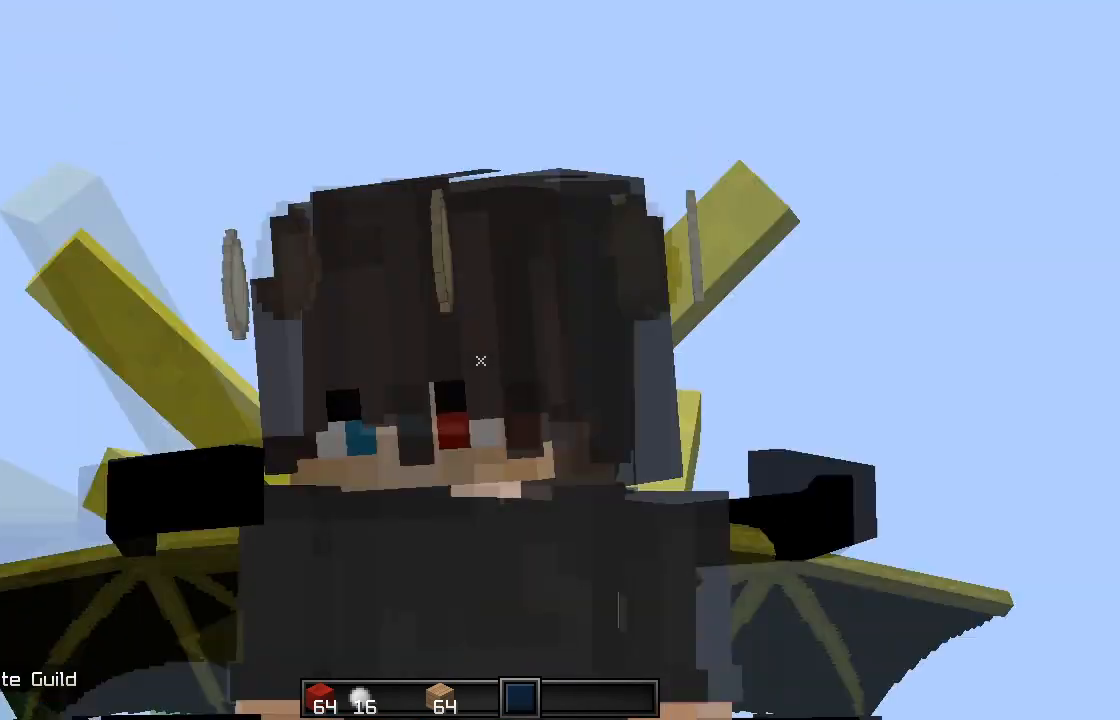
{"keys": ["d", "space", "w"], "mouse": ["right"]}
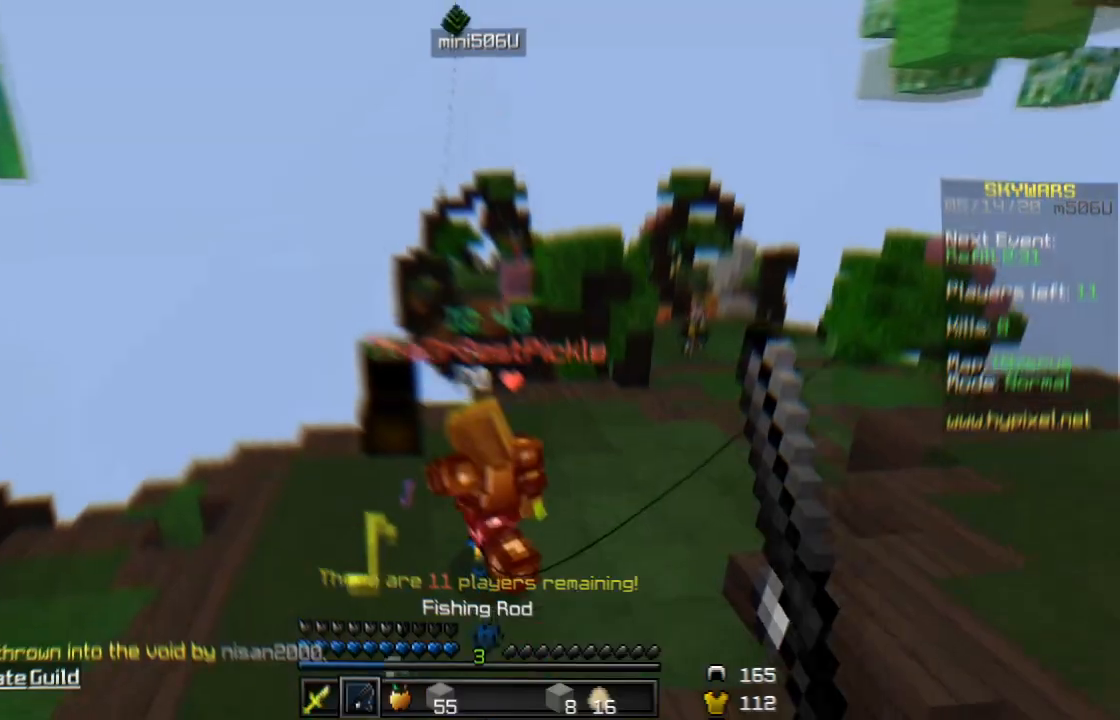
{"keys": ["w"], "mouse": ["left"], "events": [[17, "mouse_right", "up"], [67, "mouse_right", "down"], [67, "space", "up"], [150, "mouse_right", "up"], [200, "mouse_left", "down"], [250, "d", "up"], [317, "mouse_left", "up"], [451, "mouse_left", "down"]]}